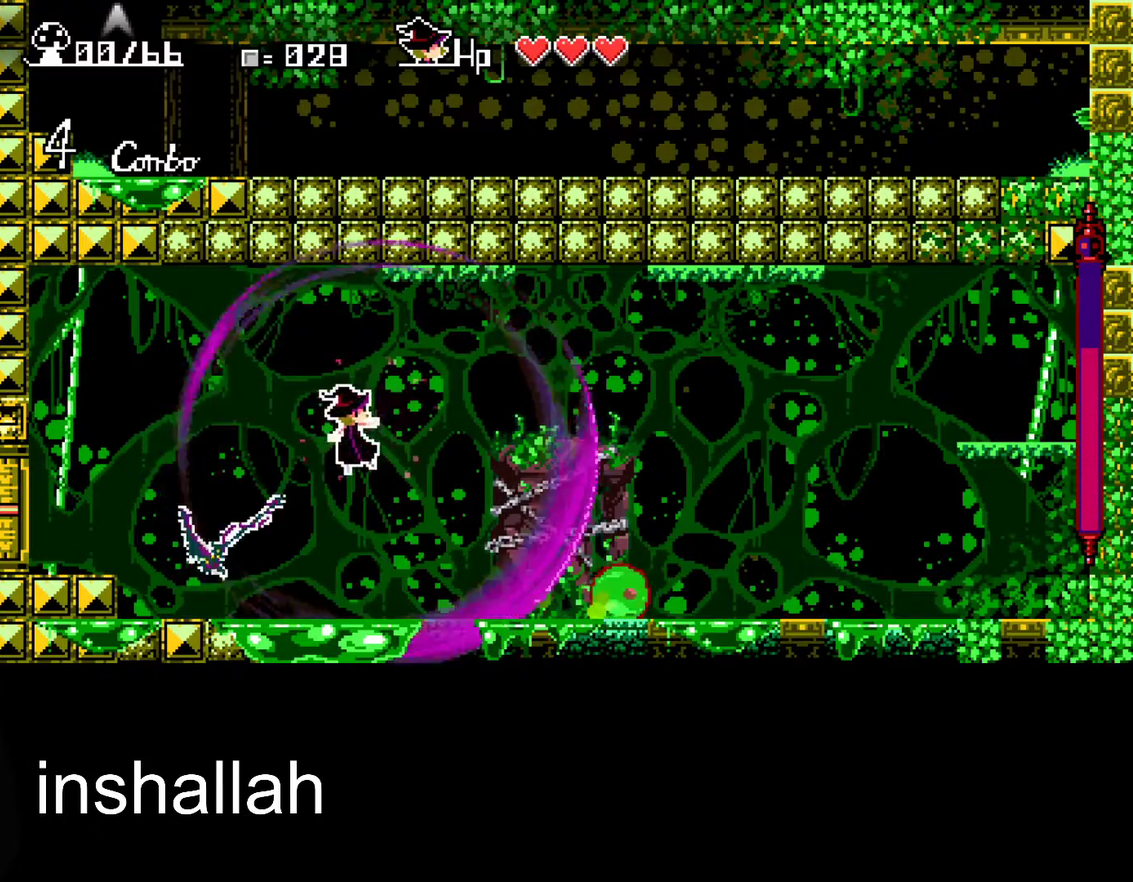
Gameplay with a controller (Xbox layout); each line is a JSON object with the inputs held at the frame after it. "events" lists button and stick changes between this image and that frame as [ms after this image, input, new state], when the widget could be followed in between. Not read: L1 L2 R1 R2 R3 right_stick.
{"buttons": [], "left_stick": "right", "events": [[33, "Y", "up"], [83, "Y", "down"], [167, "Y", "up"], [267, "left_stick", "right"]]}
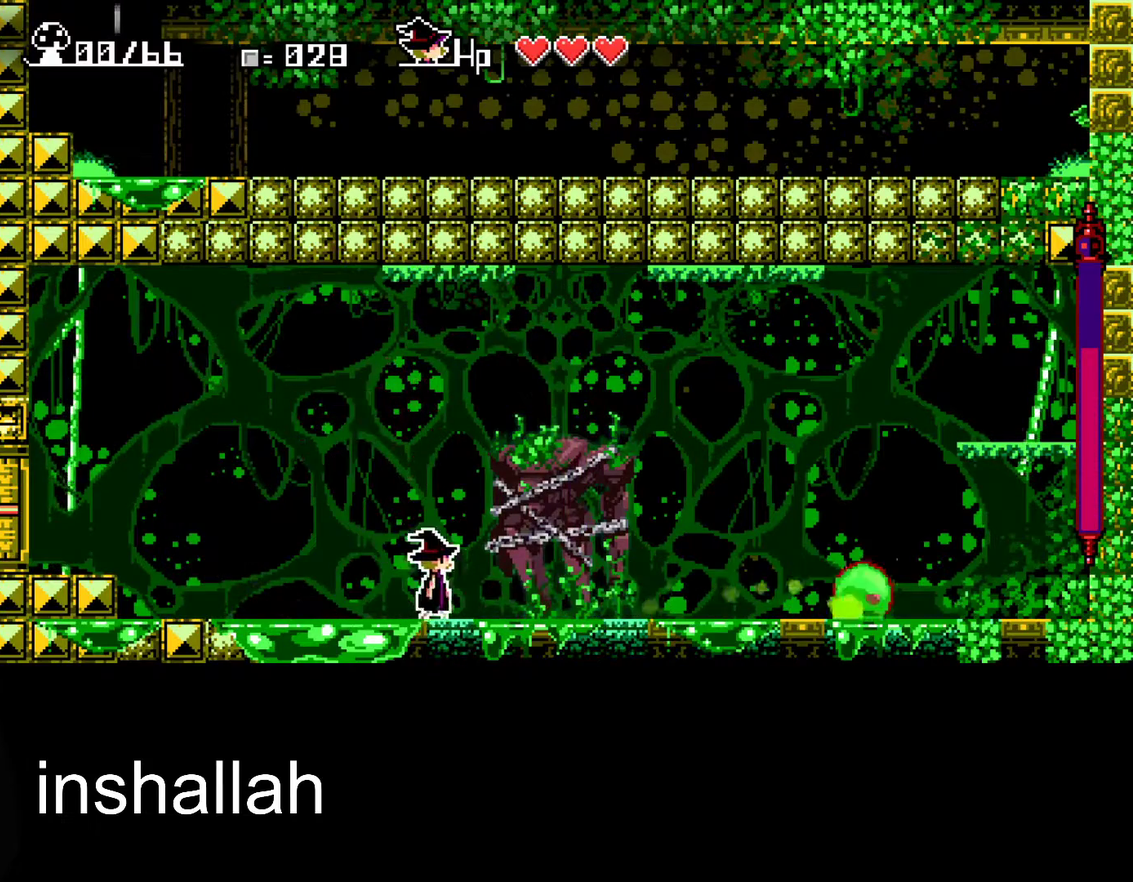
{"buttons": [], "left_stick": "right", "events": []}
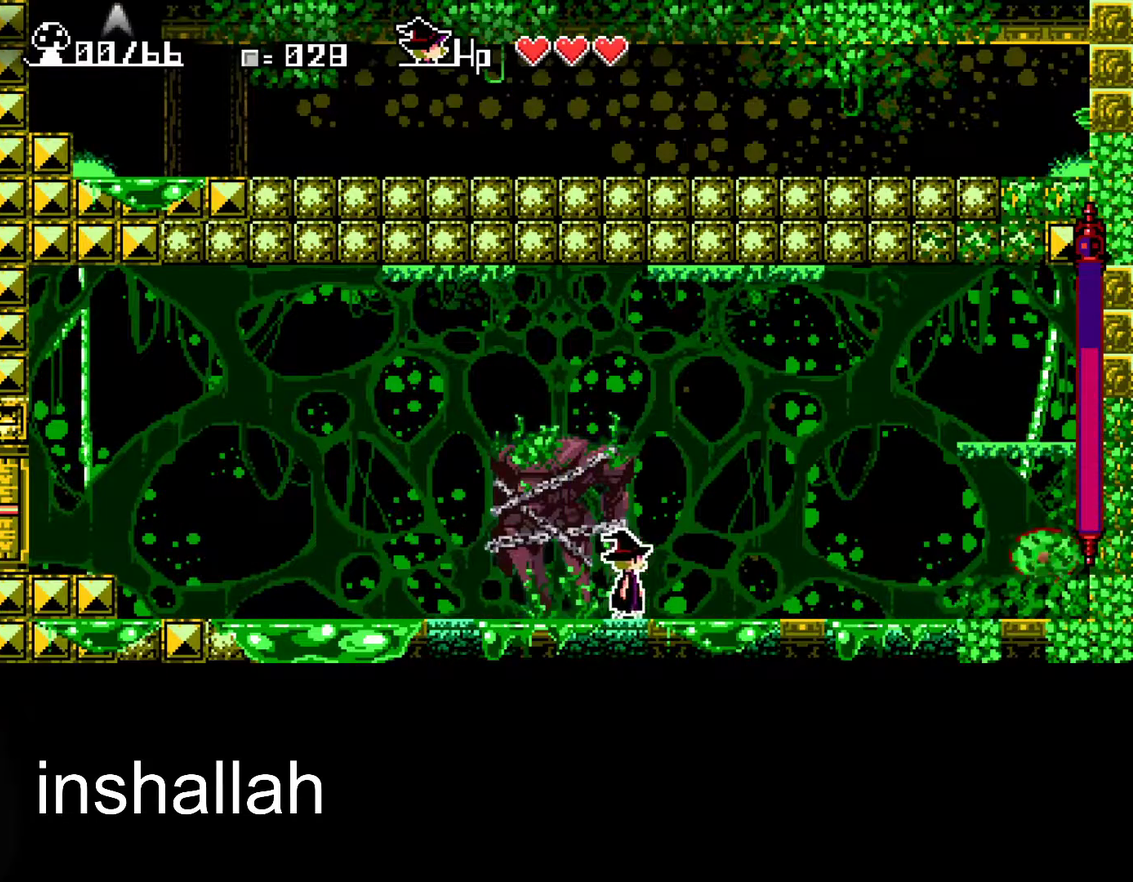
{"buttons": ["Y"], "left_stick": "center", "events": [[233, "A", "down"], [367, "A", "up"], [450, "left_stick", "center"], [467, "Y", "down"]]}
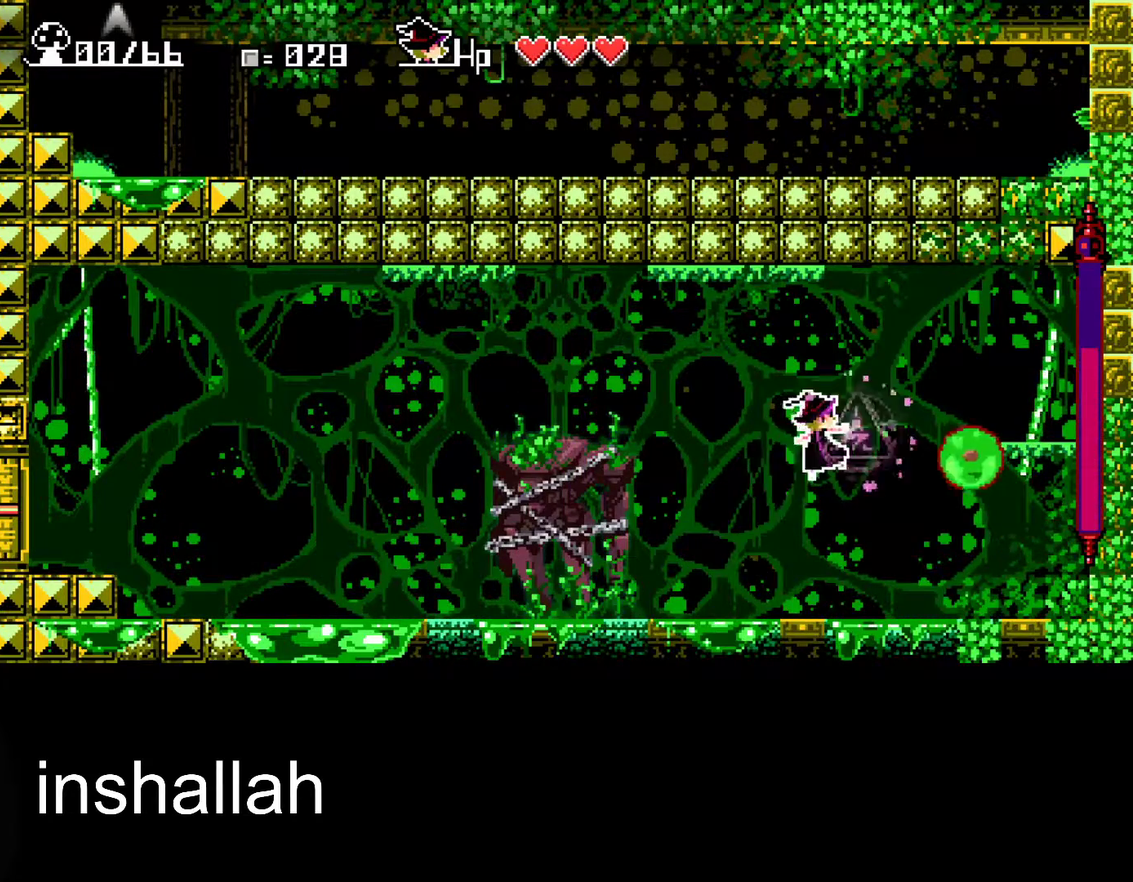
{"buttons": ["A"], "left_stick": "left", "events": [[50, "Y", "up"], [117, "left_stick", "left"], [450, "A", "down"]]}
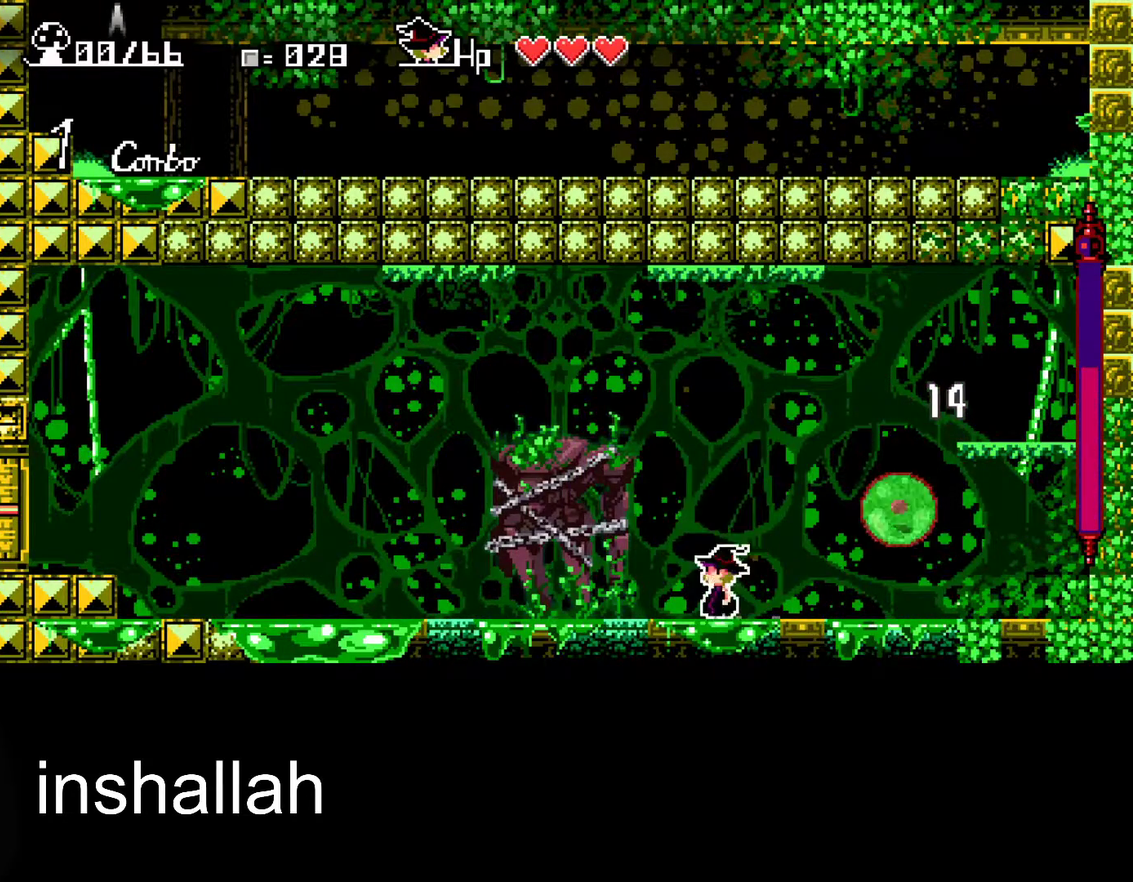
{"buttons": [], "left_stick": "up-left", "events": [[33, "A", "up"], [50, "left_stick", "right"], [150, "Y", "down"], [217, "left_stick", "up-left"], [233, "Y", "up"]]}
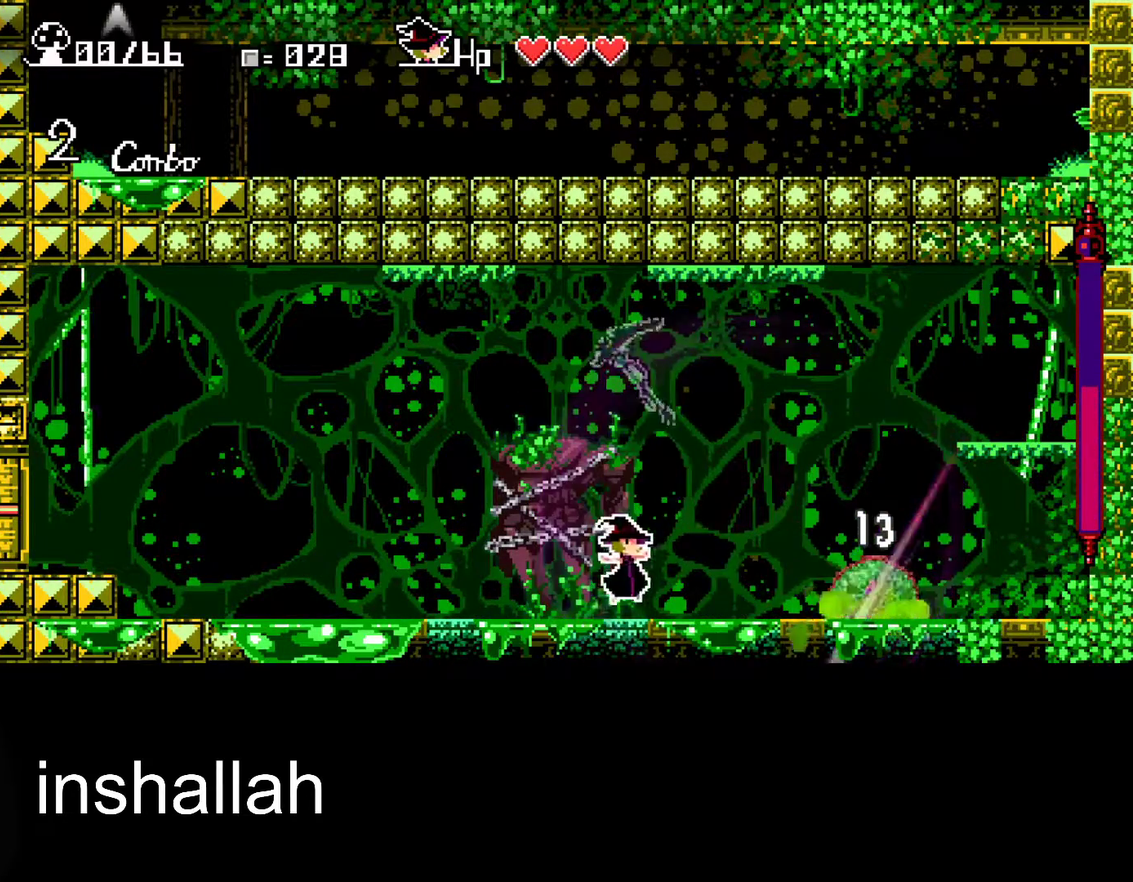
{"buttons": ["Y"], "left_stick": "right", "events": [[133, "A", "down"], [150, "left_stick", "right"], [283, "A", "up"], [400, "Y", "down"]]}
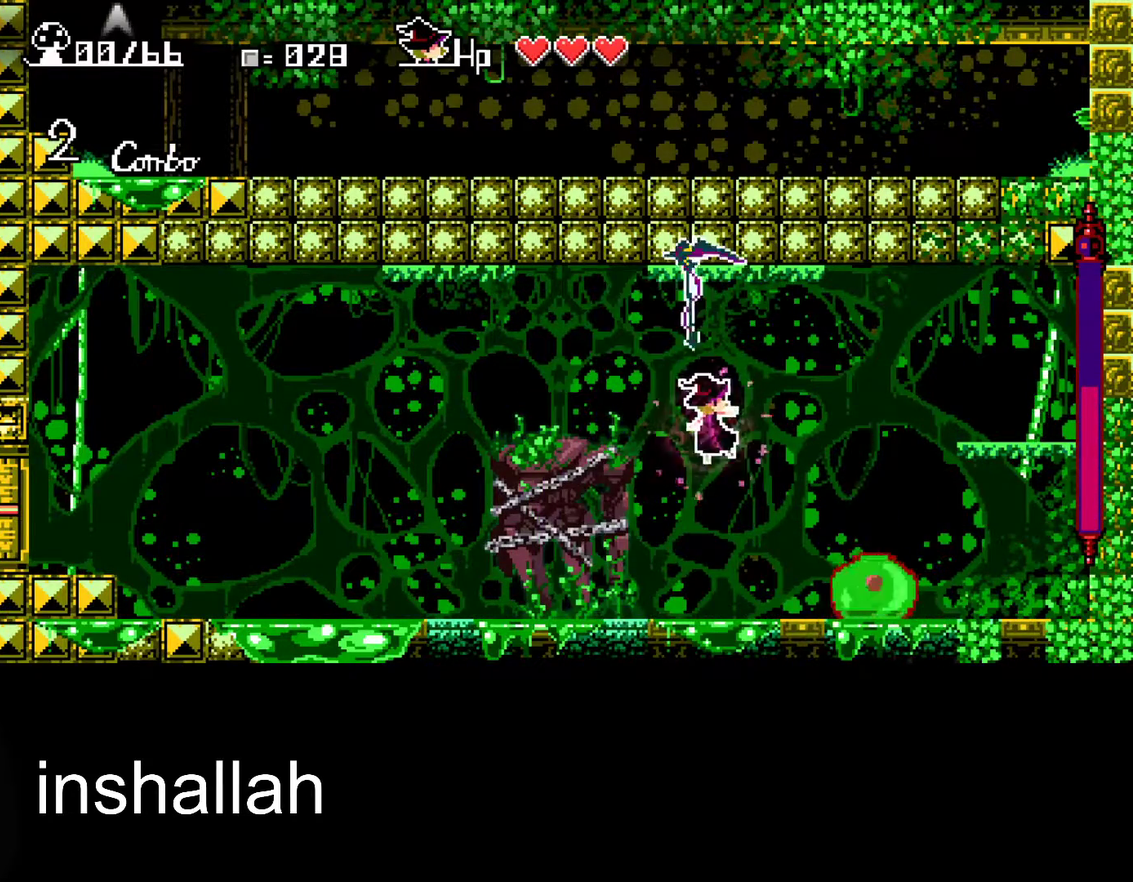
{"buttons": [], "left_stick": "right", "events": [[33, "Y", "up"], [117, "left_stick", "left"], [383, "A", "down"], [450, "left_stick", "right"], [467, "A", "up"]]}
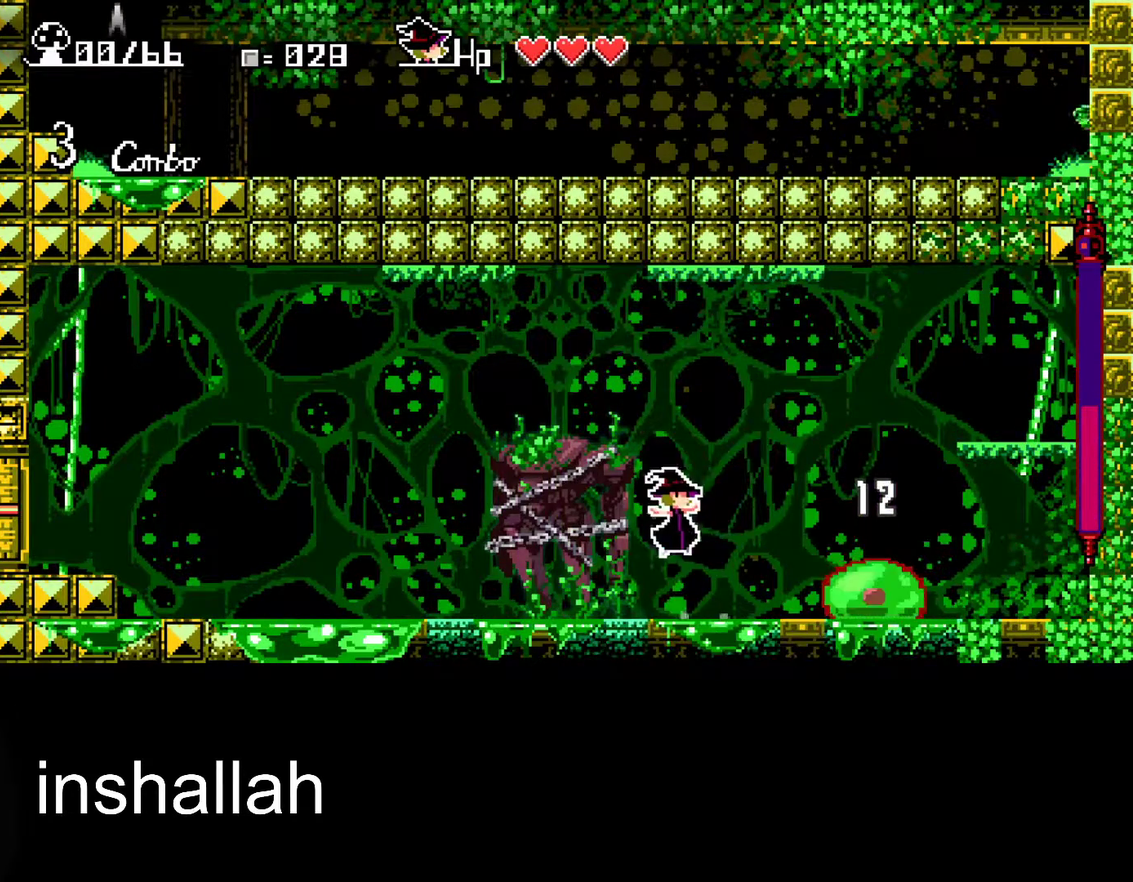
{"buttons": [], "left_stick": "left", "events": [[83, "Y", "down"], [183, "Y", "up"], [217, "left_stick", "left"]]}
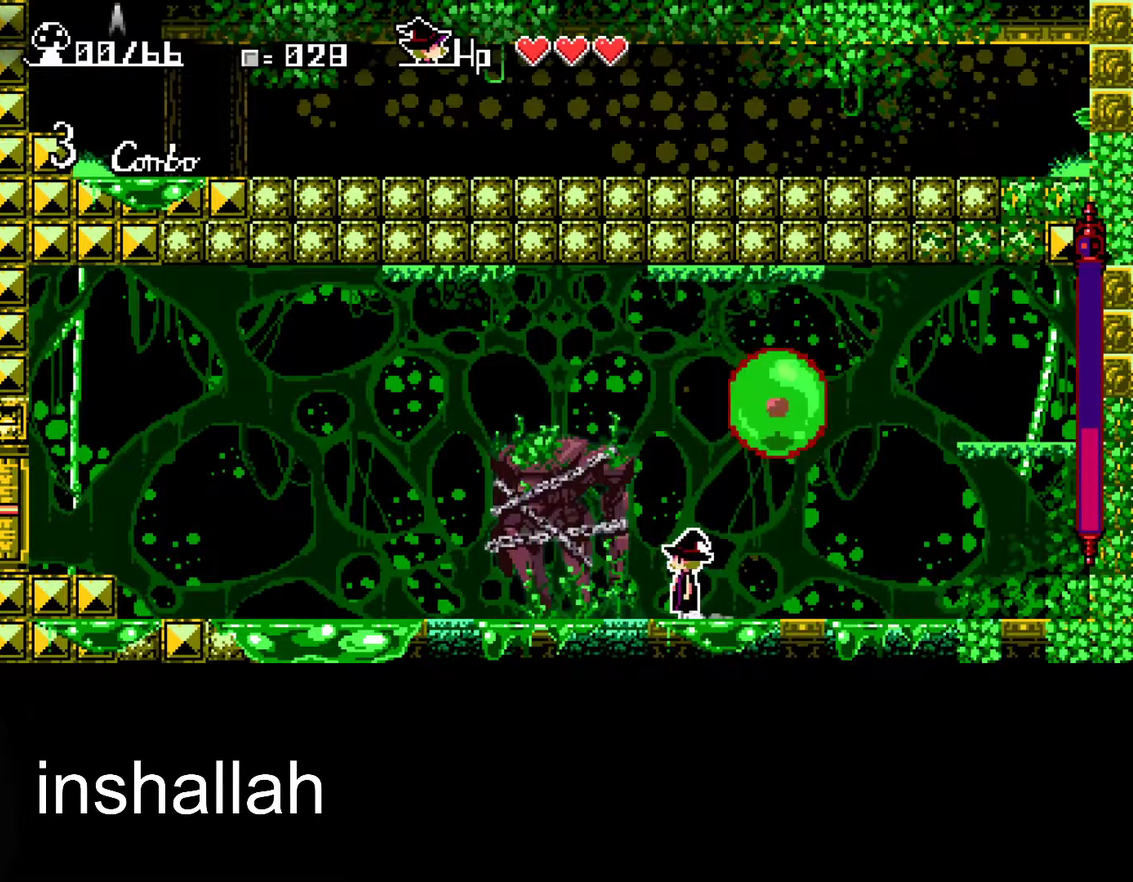
{"buttons": [], "left_stick": "left", "events": [[117, "A", "down"], [167, "A", "up"]]}
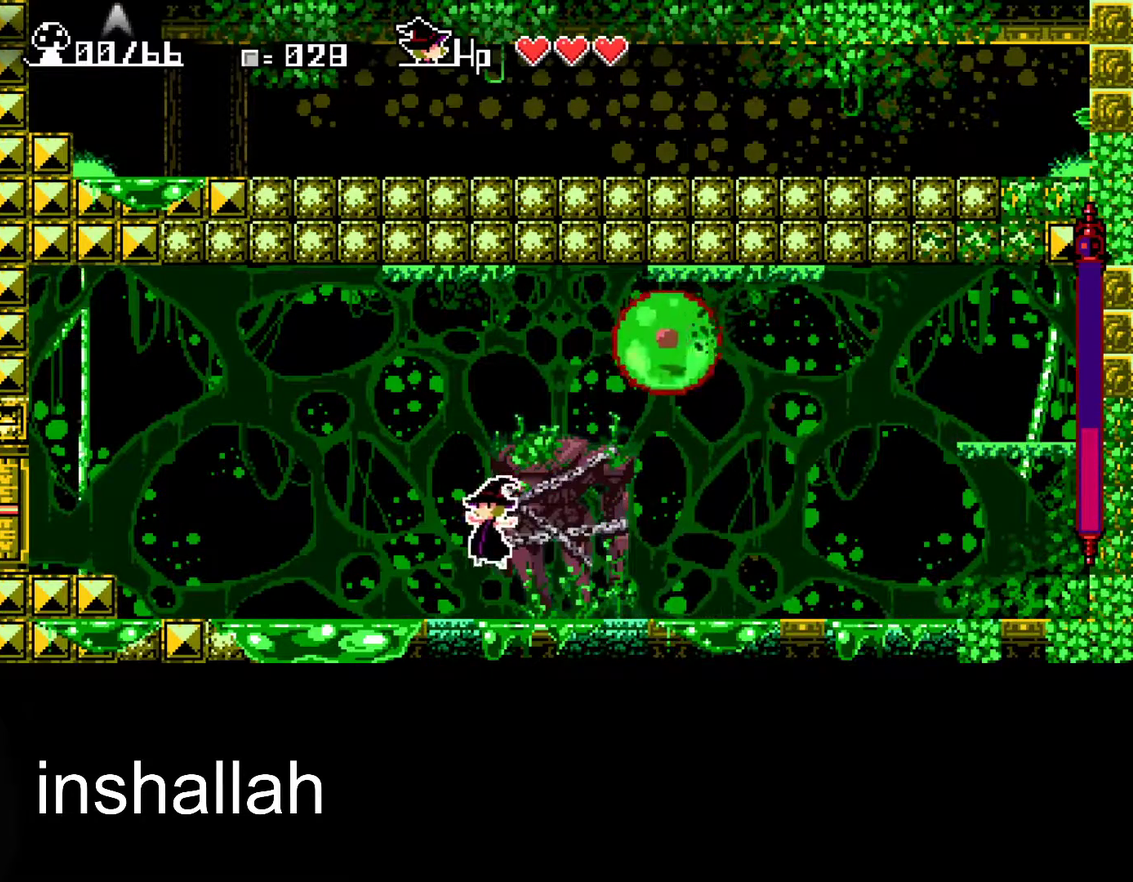
{"buttons": ["Y"], "left_stick": "center", "events": [[167, "A", "down"], [333, "left_stick", "right"], [350, "A", "up"], [450, "Y", "down"], [467, "left_stick", "center"]]}
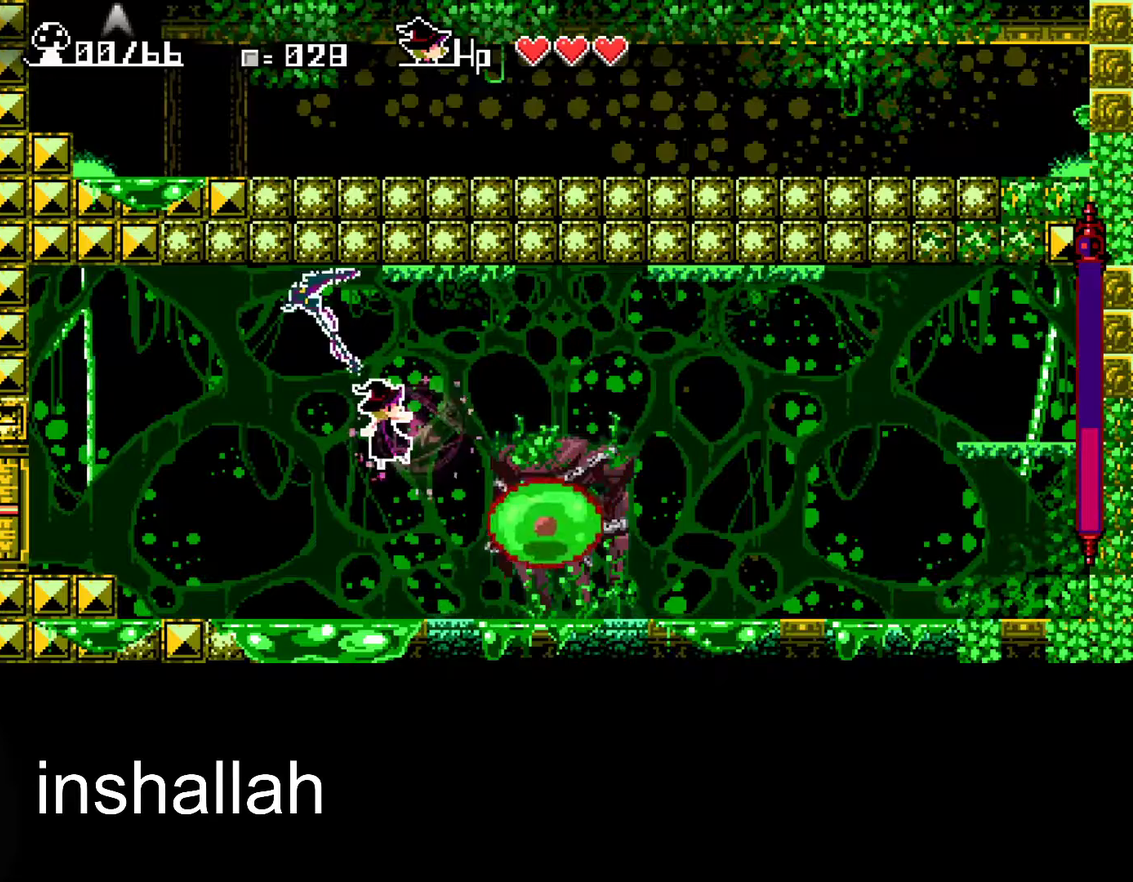
{"buttons": [], "left_stick": "center", "events": [[50, "Y", "up"], [117, "Y", "down"], [217, "Y", "up"], [283, "Y", "down"], [367, "Y", "up"]]}
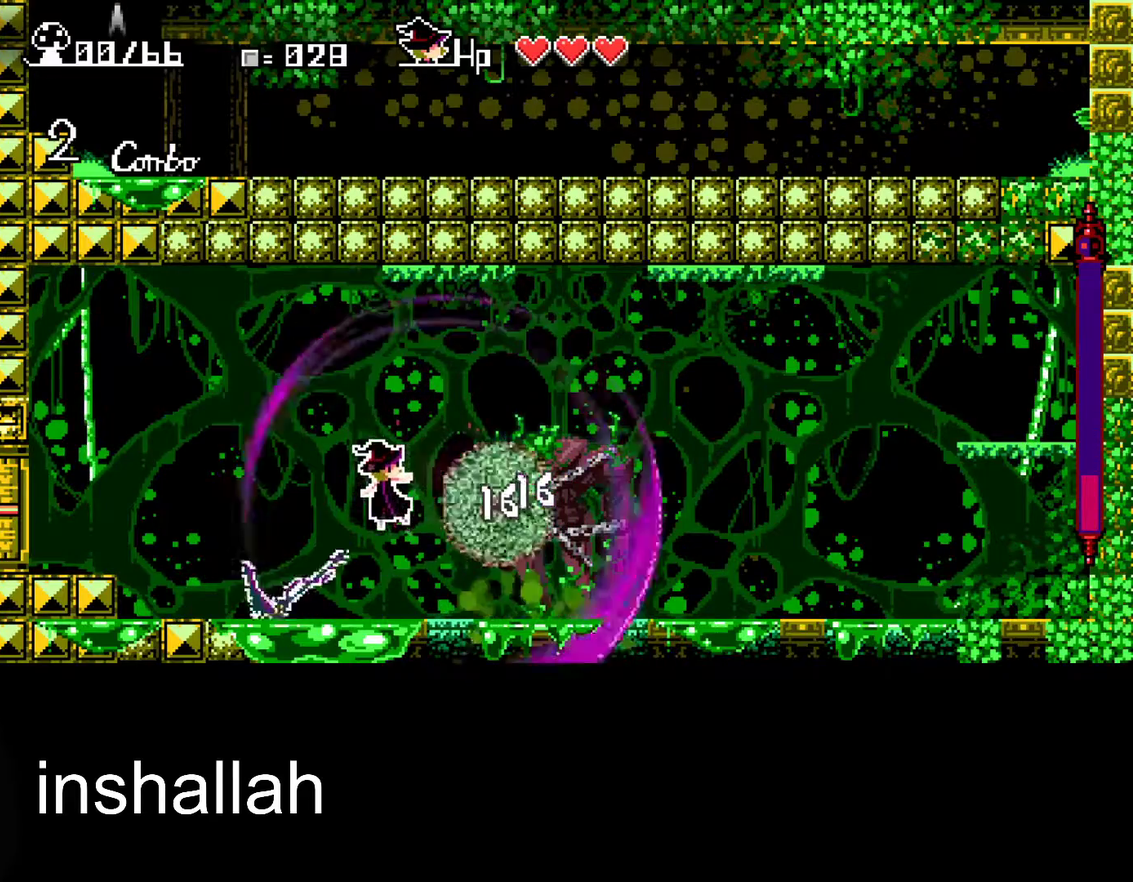
{"buttons": [], "left_stick": "right", "events": [[33, "left_stick", "left"], [267, "A", "down"], [450, "left_stick", "right"], [500, "A", "up"]]}
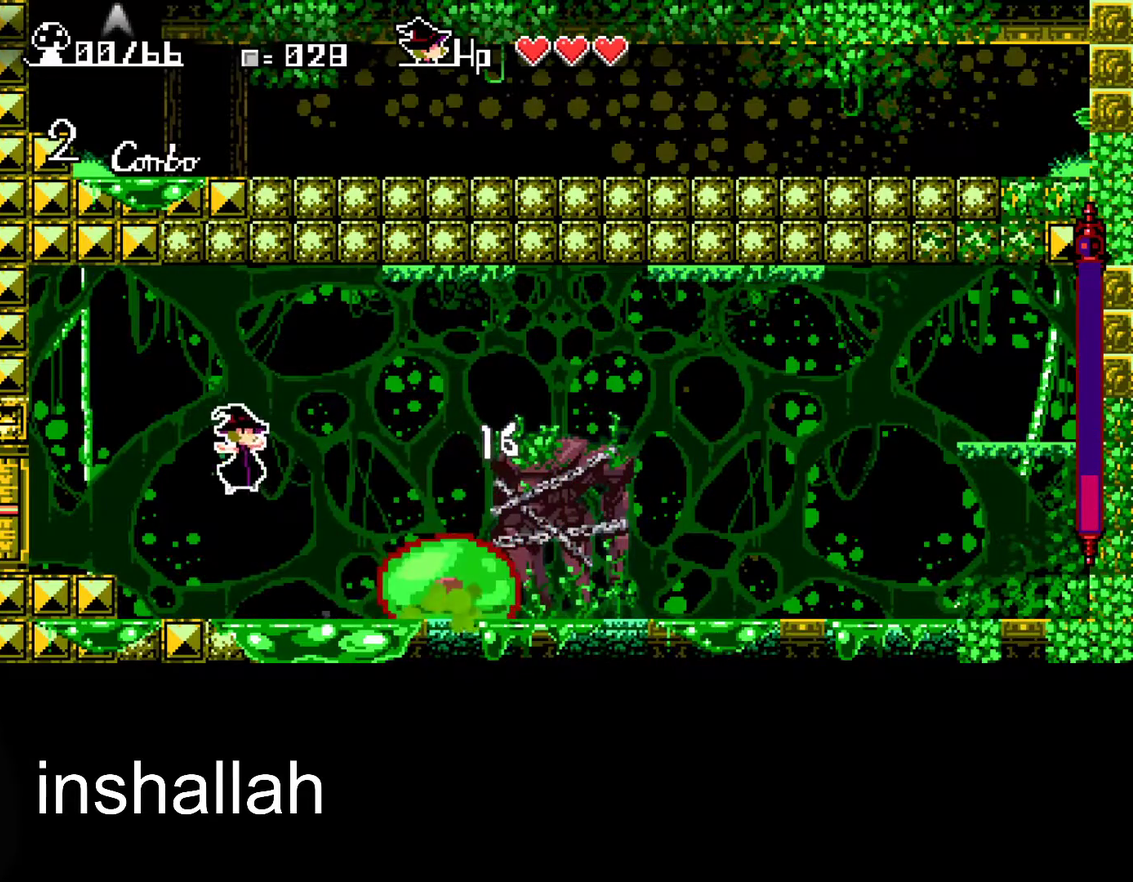
{"buttons": [], "left_stick": "center", "events": [[67, "Y", "down"], [67, "left_stick", "center"], [183, "Y", "up"], [250, "Y", "down"], [350, "Y", "up"], [417, "Y", "down"], [500, "Y", "up"]]}
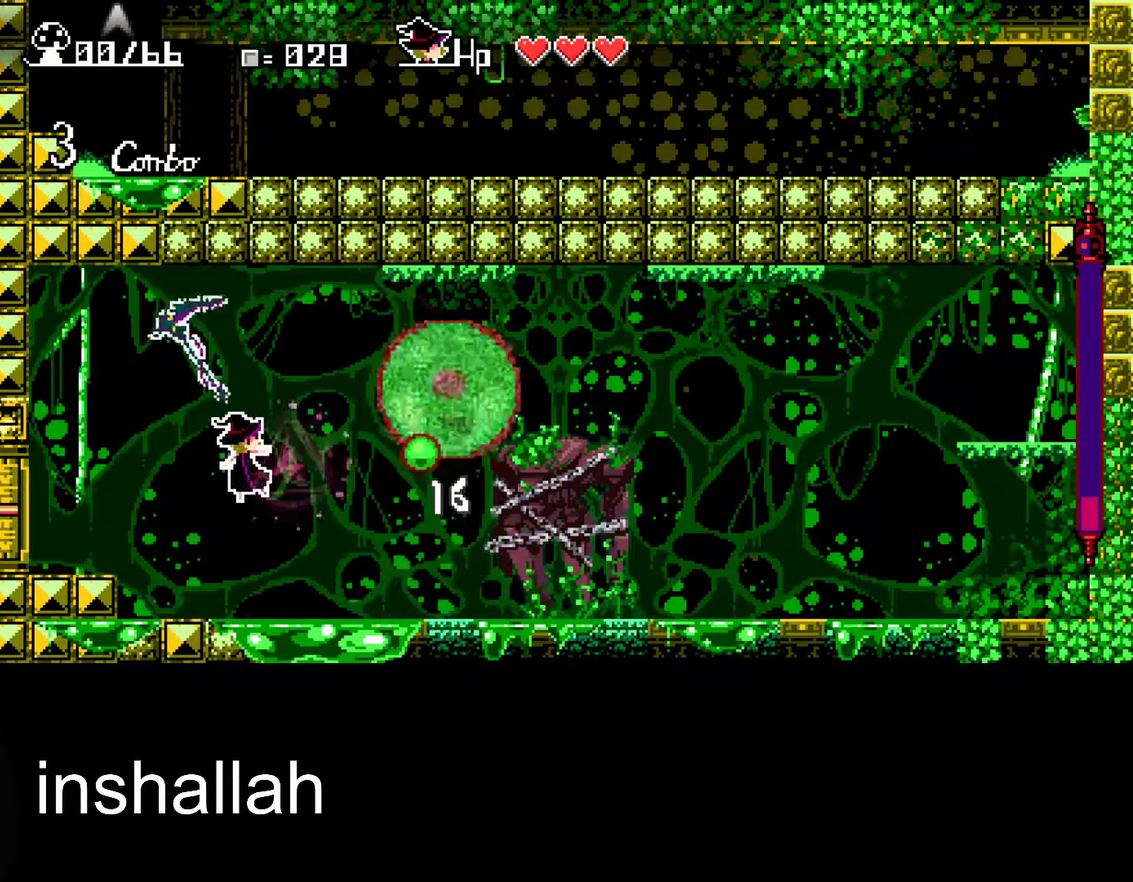
{"buttons": ["A"], "left_stick": "center", "events": [[50, "Y", "down"], [167, "Y", "up"], [433, "A", "down"]]}
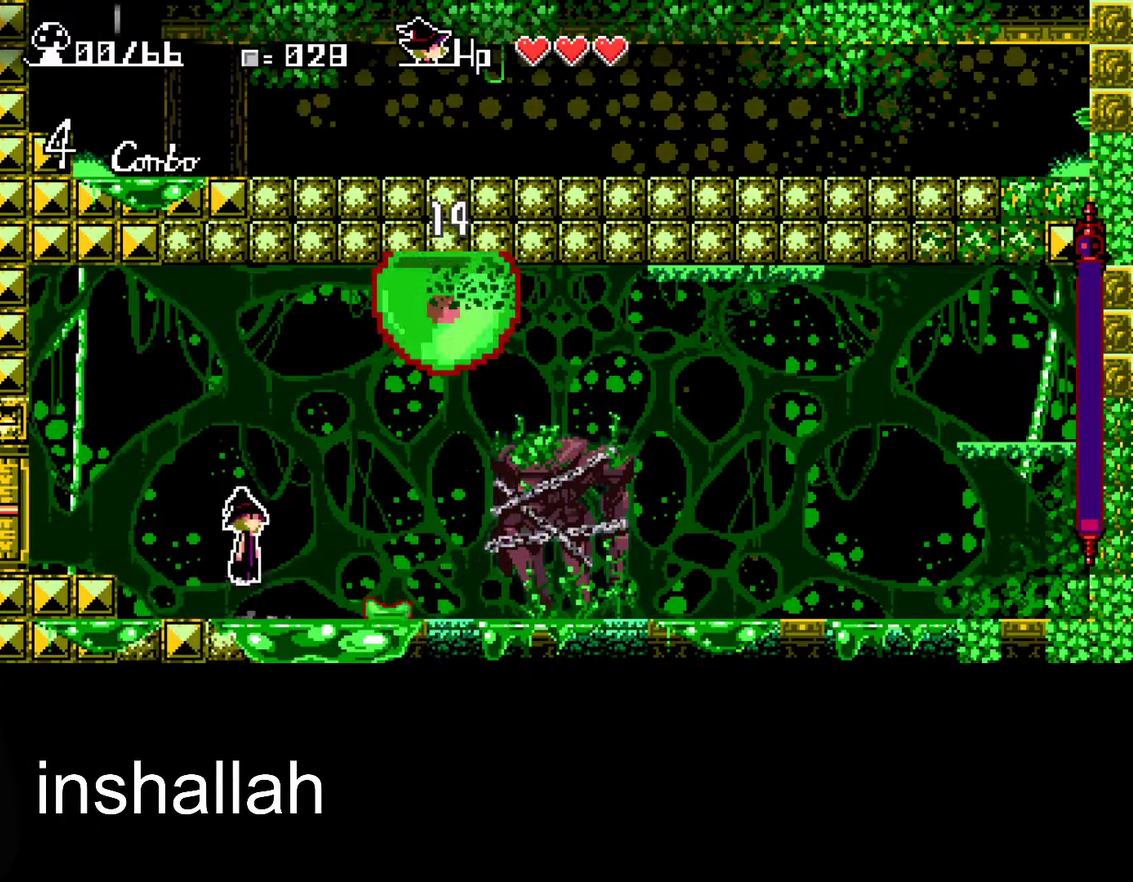
{"buttons": [], "left_stick": "right", "events": [[50, "A", "up"], [67, "left_stick", "right"], [150, "Y", "down"], [267, "Y", "up"]]}
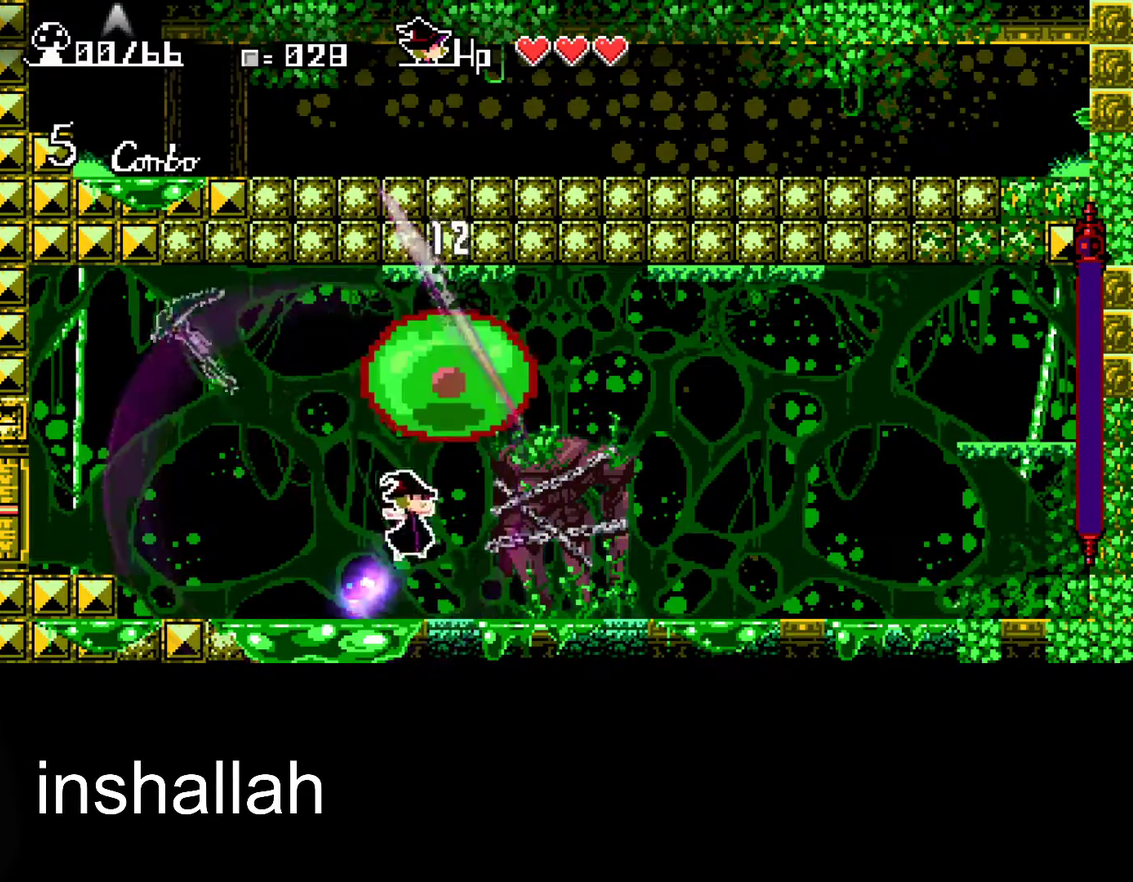
{"buttons": ["X"], "left_stick": "right", "events": [[17, "X", "down"]]}
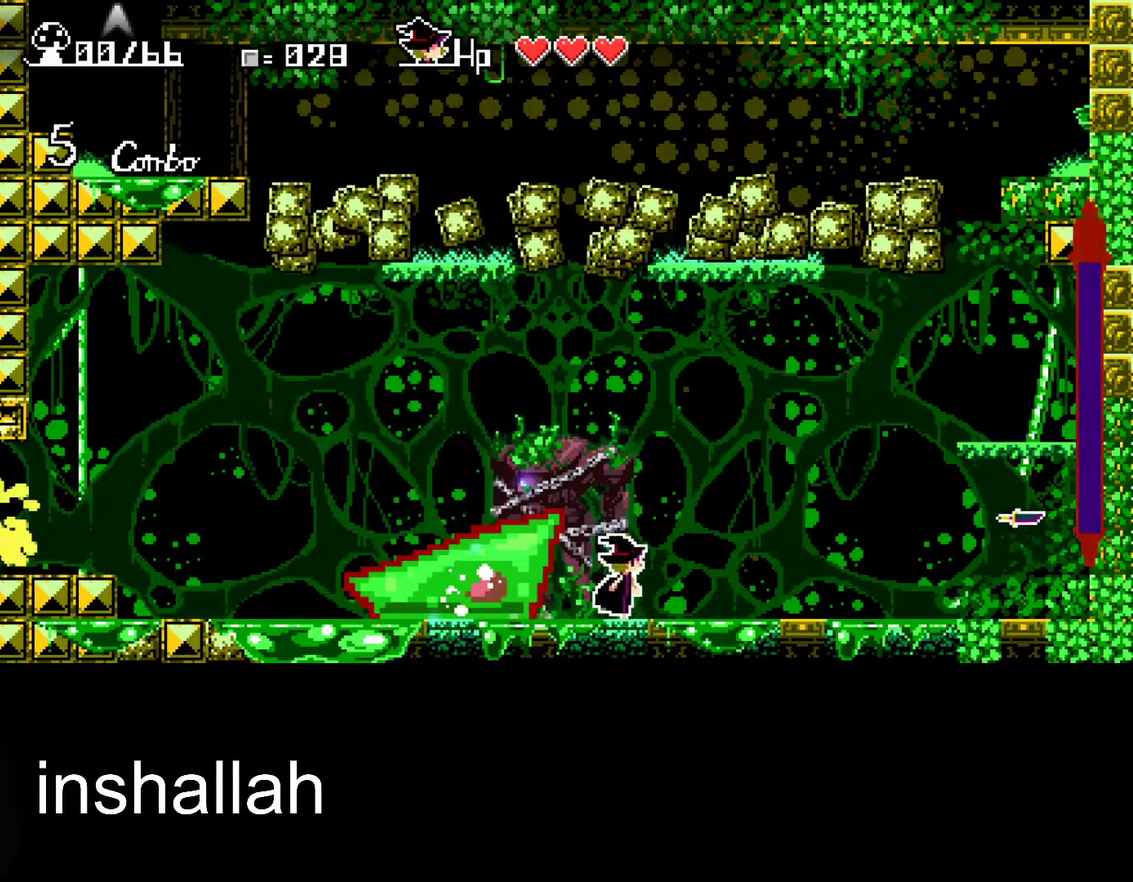
{"buttons": ["A", "X"], "left_stick": "right", "events": [[17, "A", "down"], [217, "A", "up"], [300, "A", "down"]]}
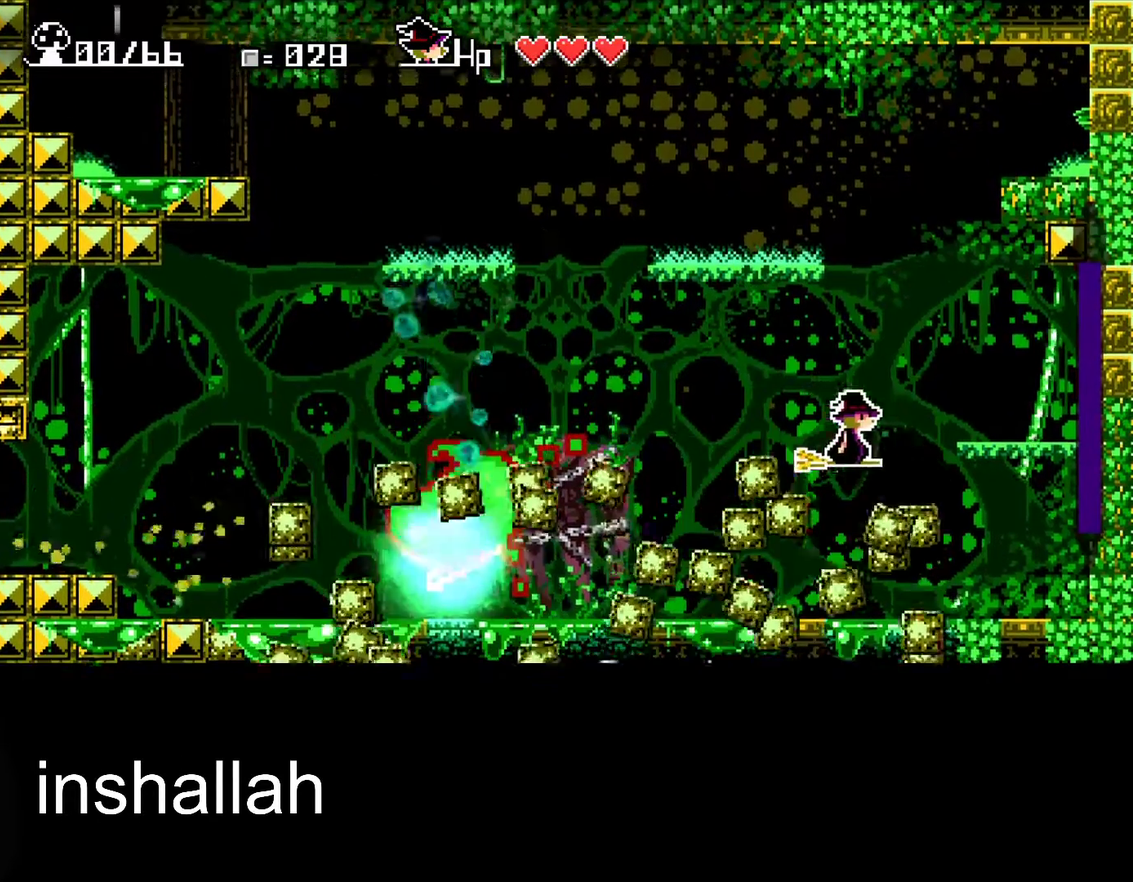
{"buttons": ["X"], "left_stick": "left", "events": [[167, "A", "up"], [367, "left_stick", "center"], [417, "left_stick", "left"]]}
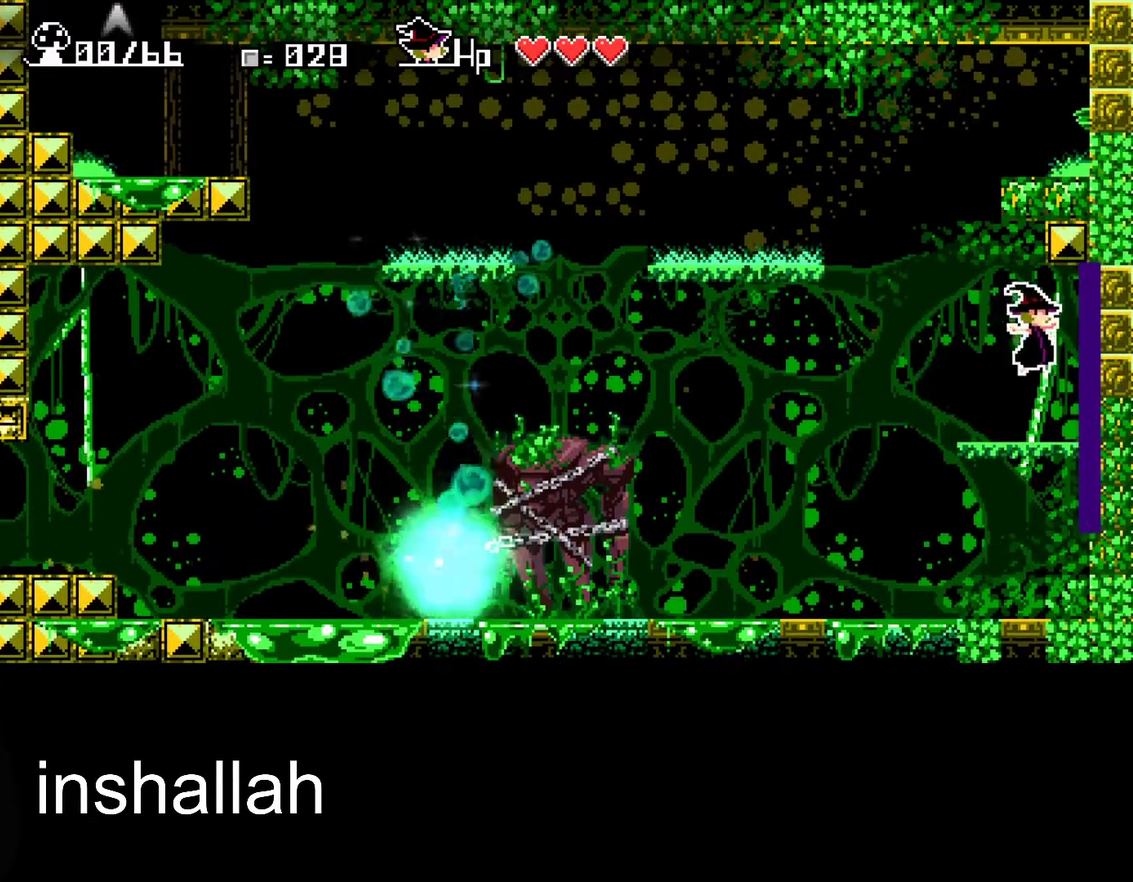
{"buttons": ["A", "X"], "left_stick": "left", "events": [[233, "A", "down"]]}
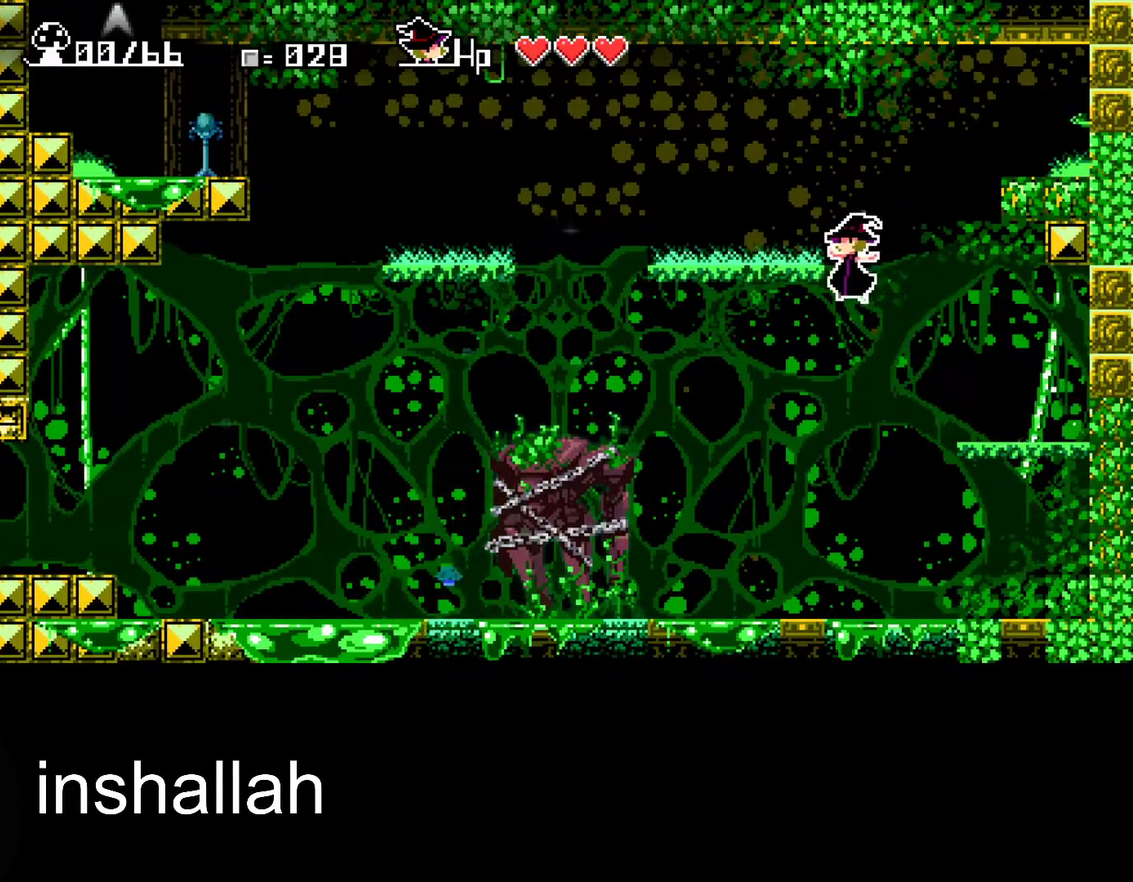
{"buttons": ["X"], "left_stick": "left", "events": [[17, "A", "up"], [117, "A", "down"], [433, "A", "up"]]}
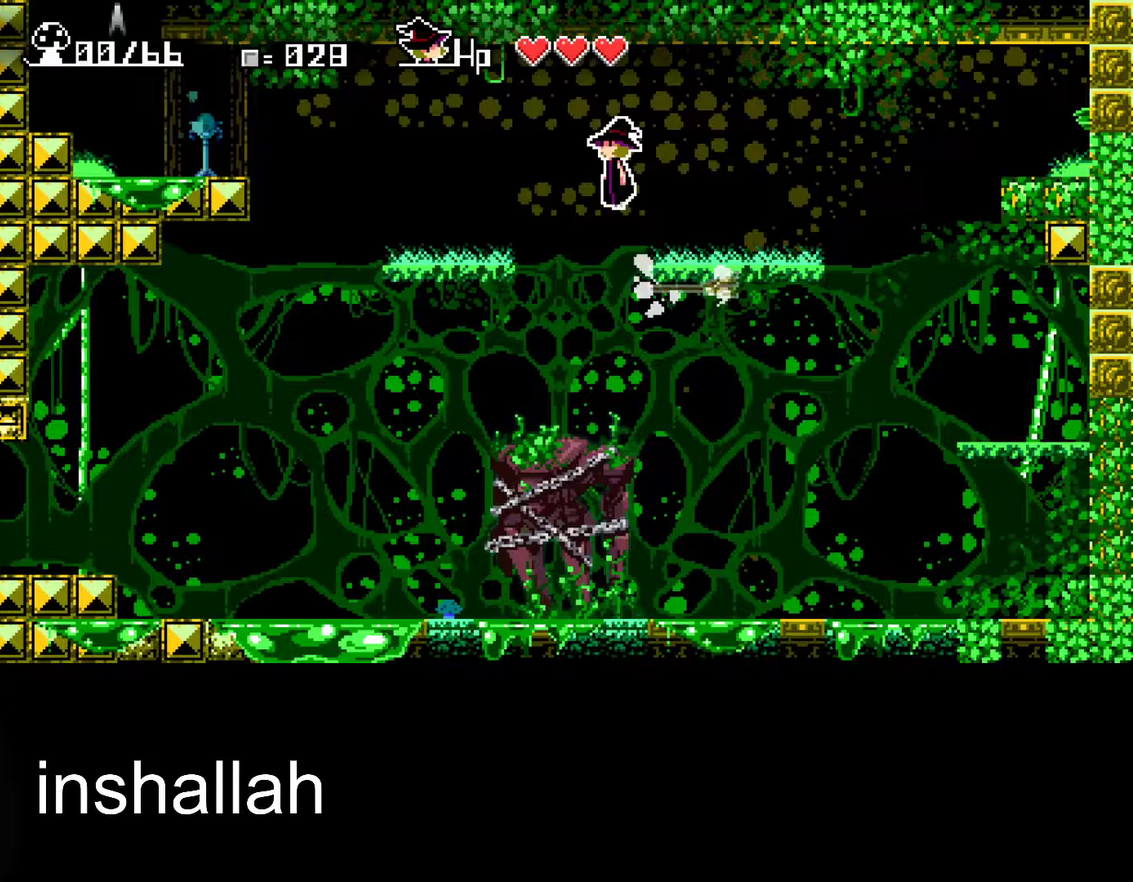
{"buttons": ["A", "X"], "left_stick": "left", "events": [[467, "A", "down"]]}
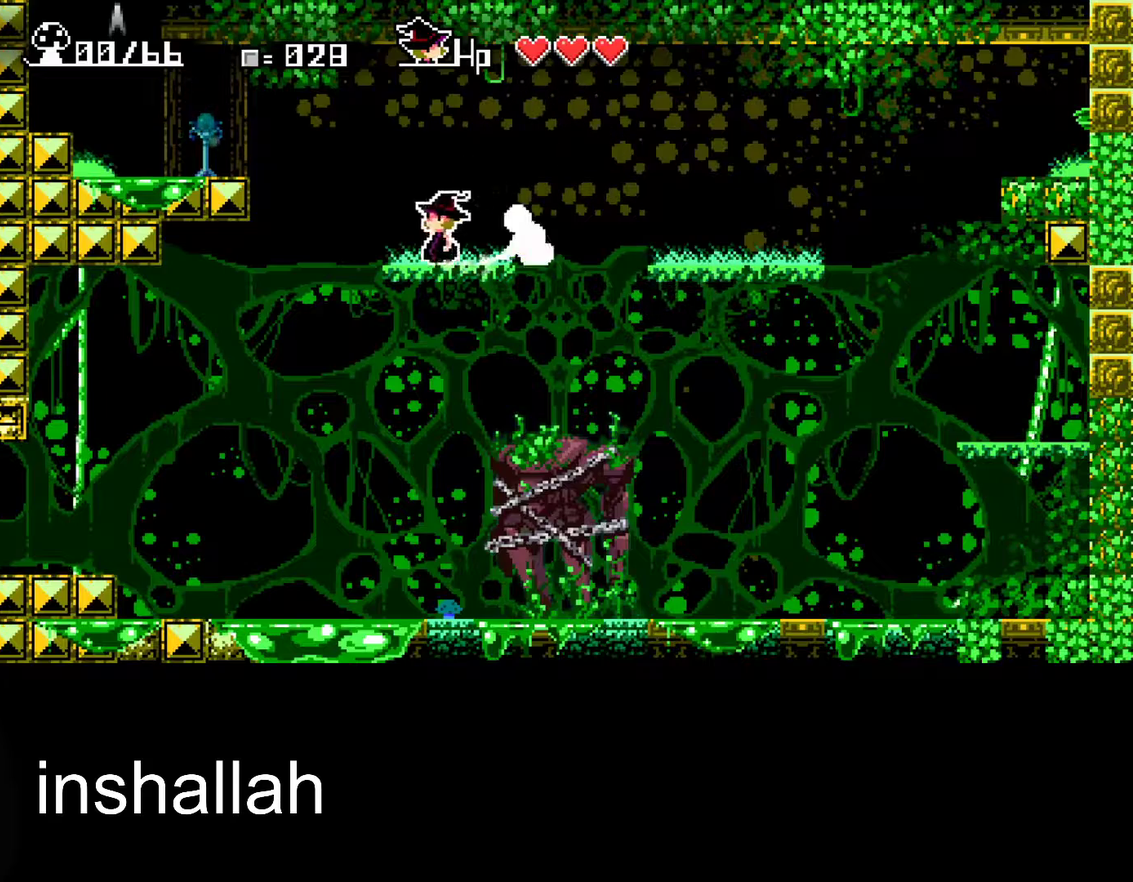
{"buttons": ["A", "X"], "left_stick": "left", "events": [[200, "A", "up"], [283, "A", "down"]]}
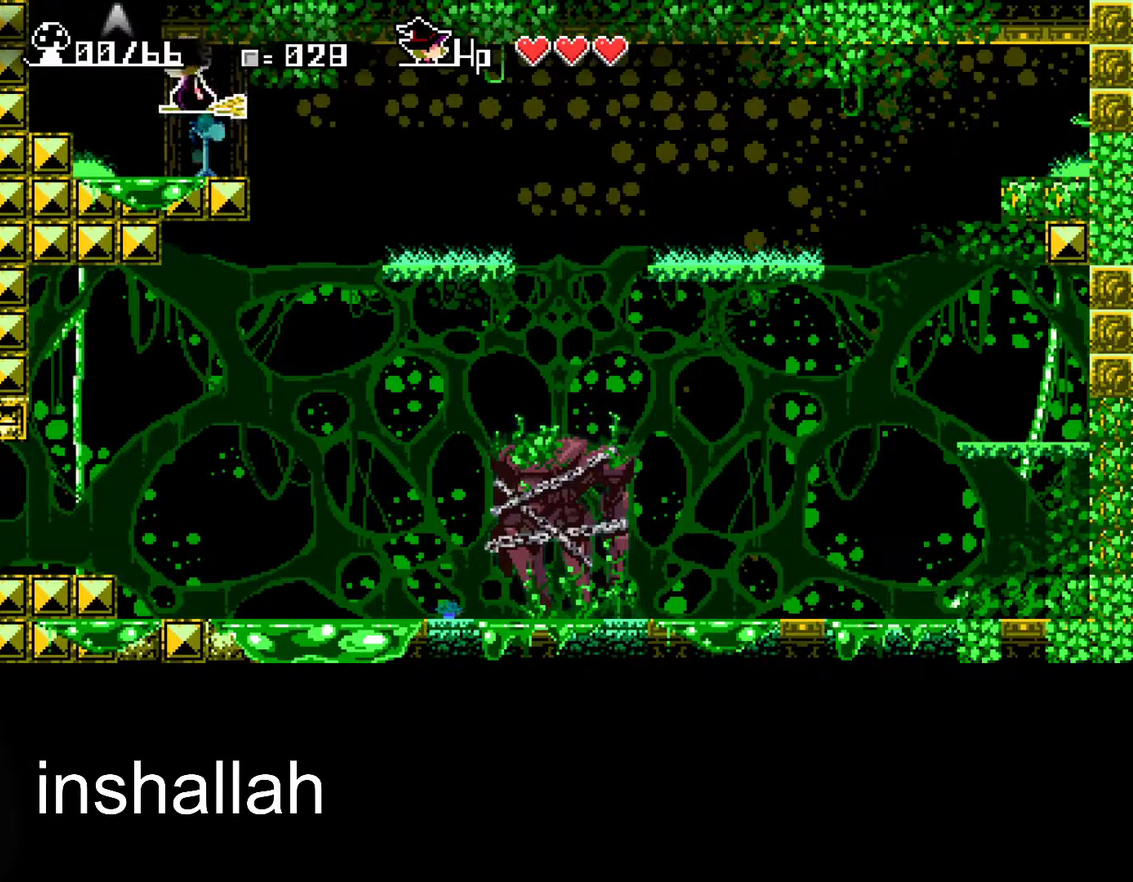
{"buttons": ["A"], "left_stick": "center", "events": [[150, "A", "up"], [217, "X", "up"], [383, "A", "down"], [383, "left_stick", "center"]]}
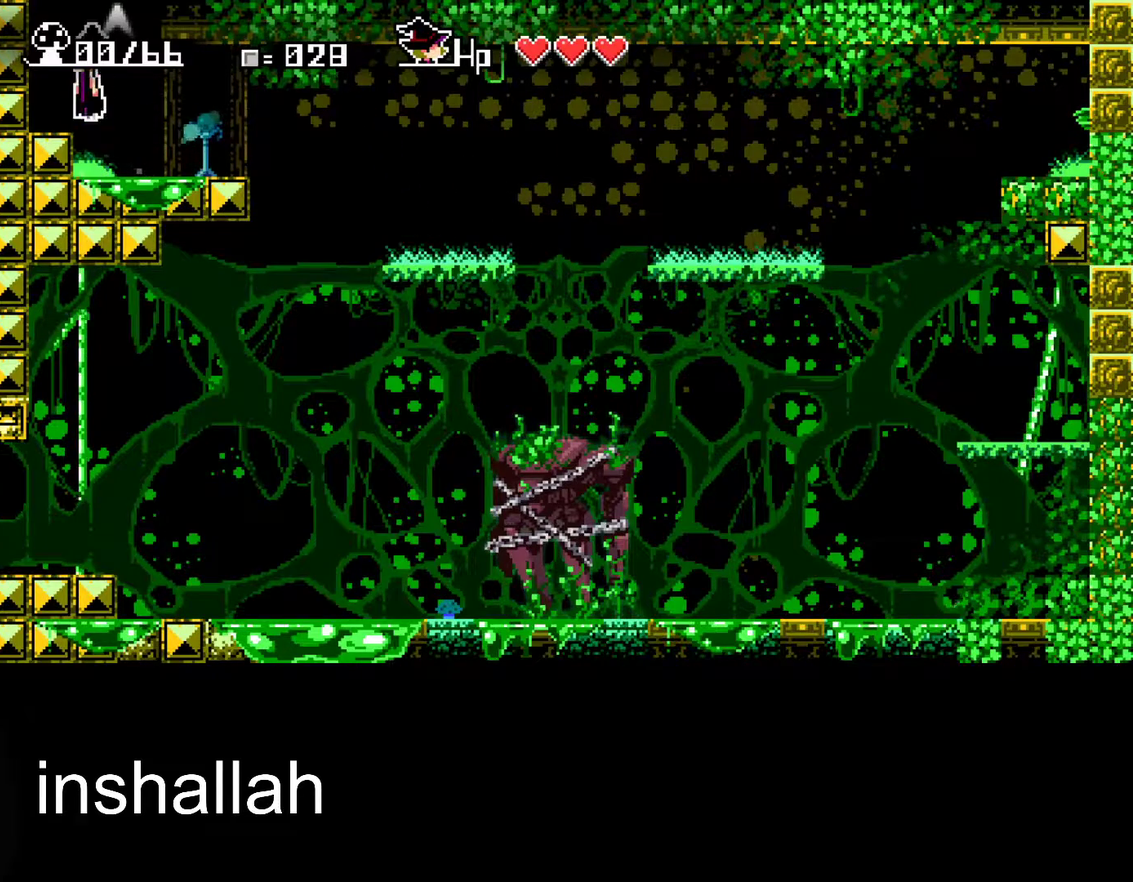
{"buttons": [], "left_stick": "center", "events": [[300, "A", "up"]]}
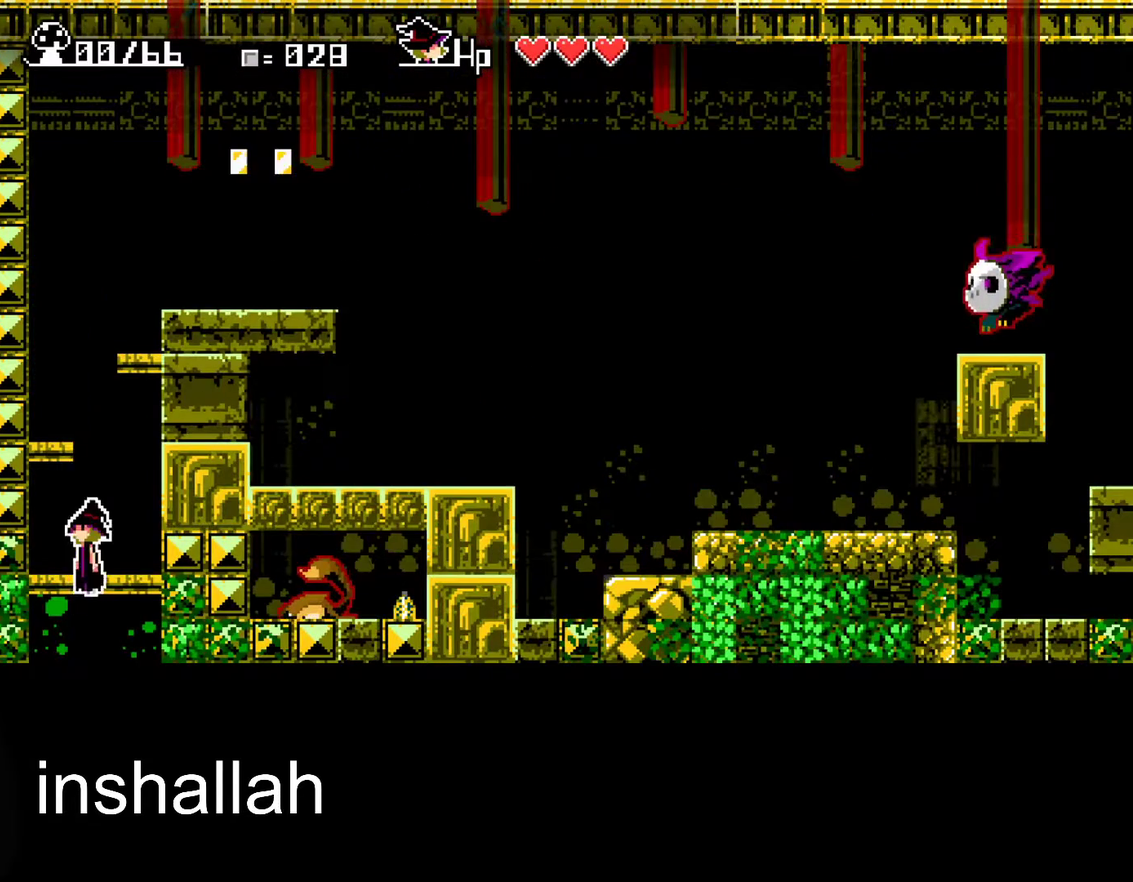
{"buttons": ["A"], "left_stick": "center", "events": [[333, "A", "down"]]}